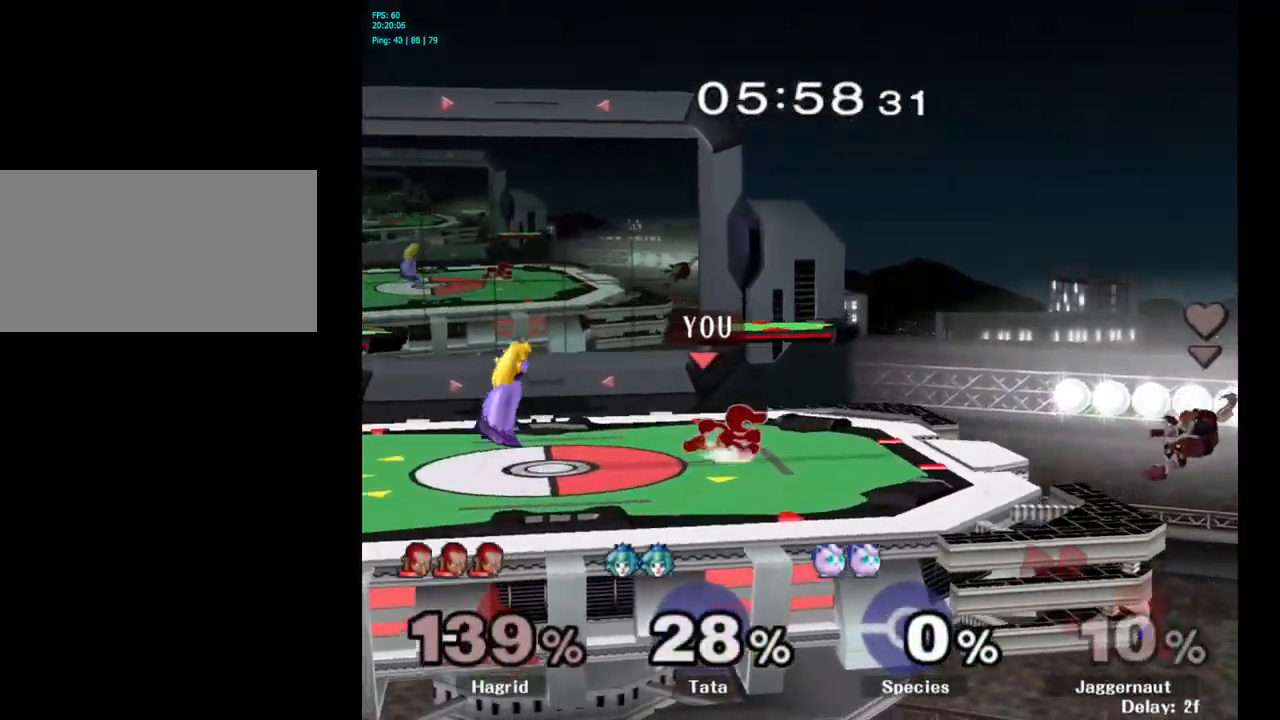
Gameplay with a controller (Nintendo layout); each line is a JSON object with the inputs held at the frame after it. "events" lists button and stick changes between this image and that frame as [ms after this image, input, new state], when the widget could be followed in between. Not read: L3 R3.
{"buttons": [], "left_stick": "down", "right_stick": "center", "events": [[467, "left_stick", "down"]]}
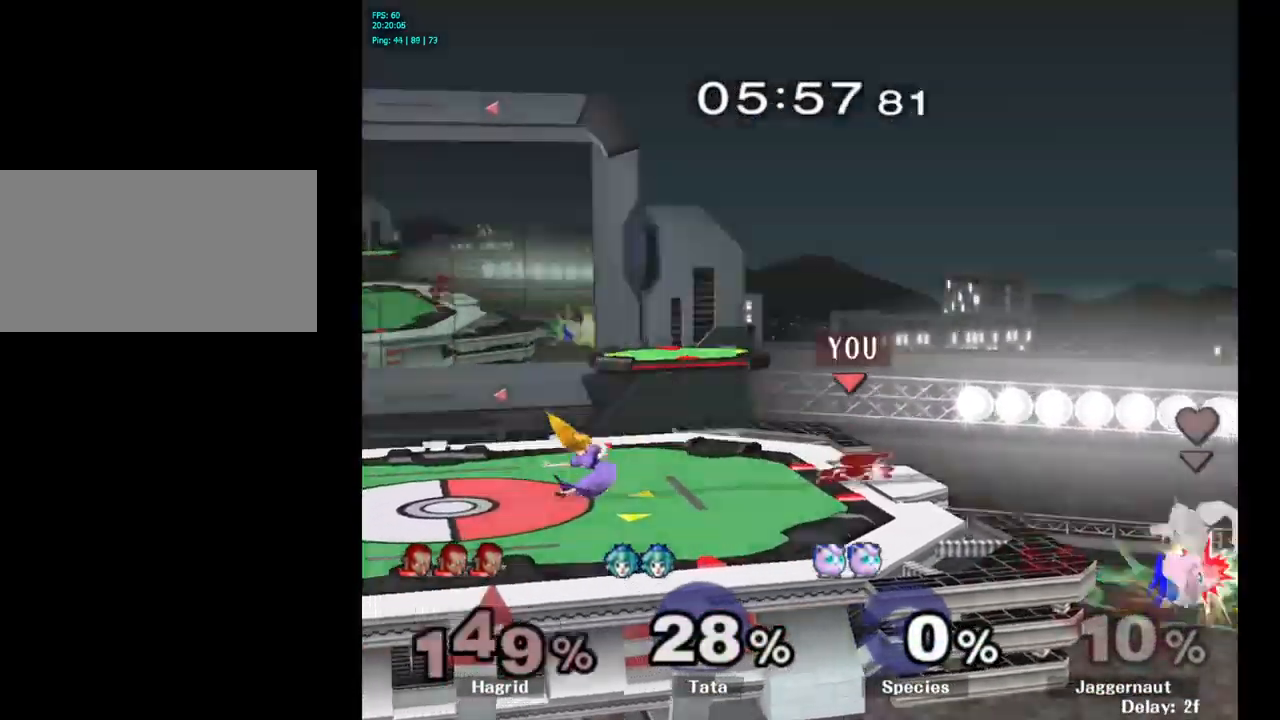
{"buttons": [], "left_stick": "center", "right_stick": "center", "events": [[184, "left_stick", "center"], [200, "Y", "down"], [350, "left_stick", "right"], [384, "Y", "up"], [500, "left_stick", "center"]]}
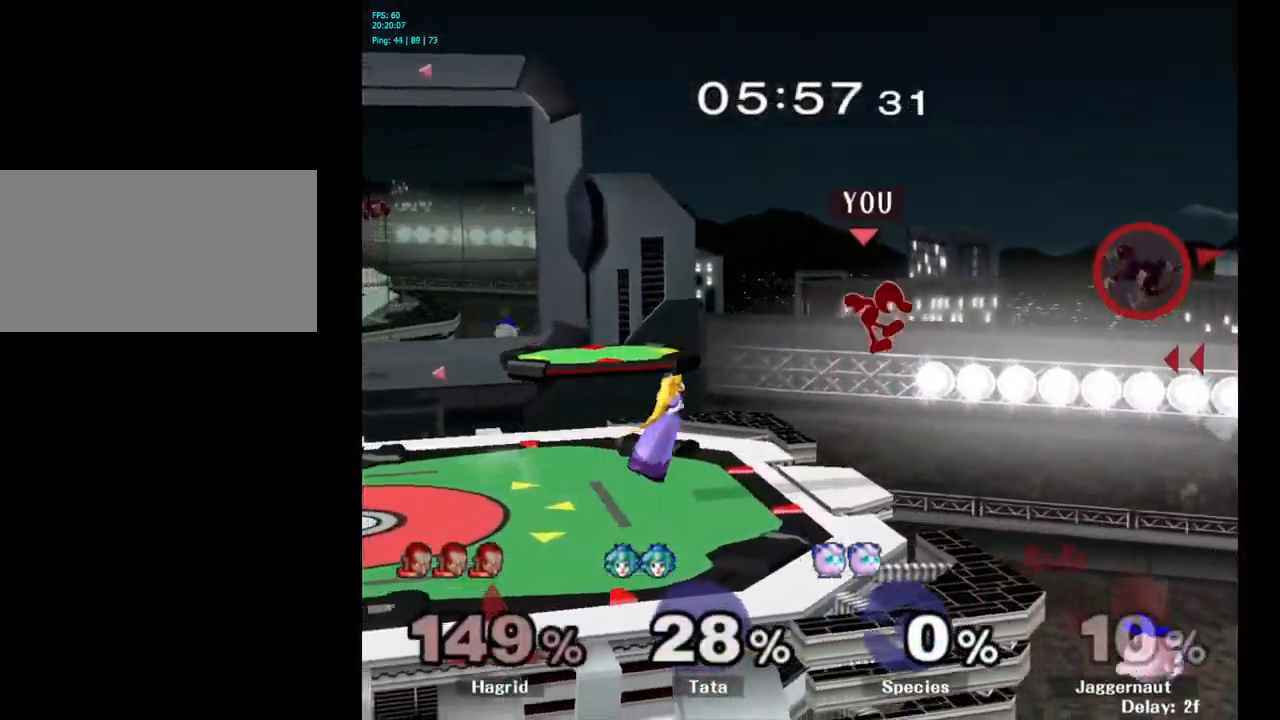
{"buttons": [], "left_stick": "down-right", "right_stick": "center", "events": [[50, "left_stick", "right"], [184, "left_stick", "center"], [250, "right_stick", "down-right"], [317, "right_stick", "center"], [400, "left_stick", "down-right"]]}
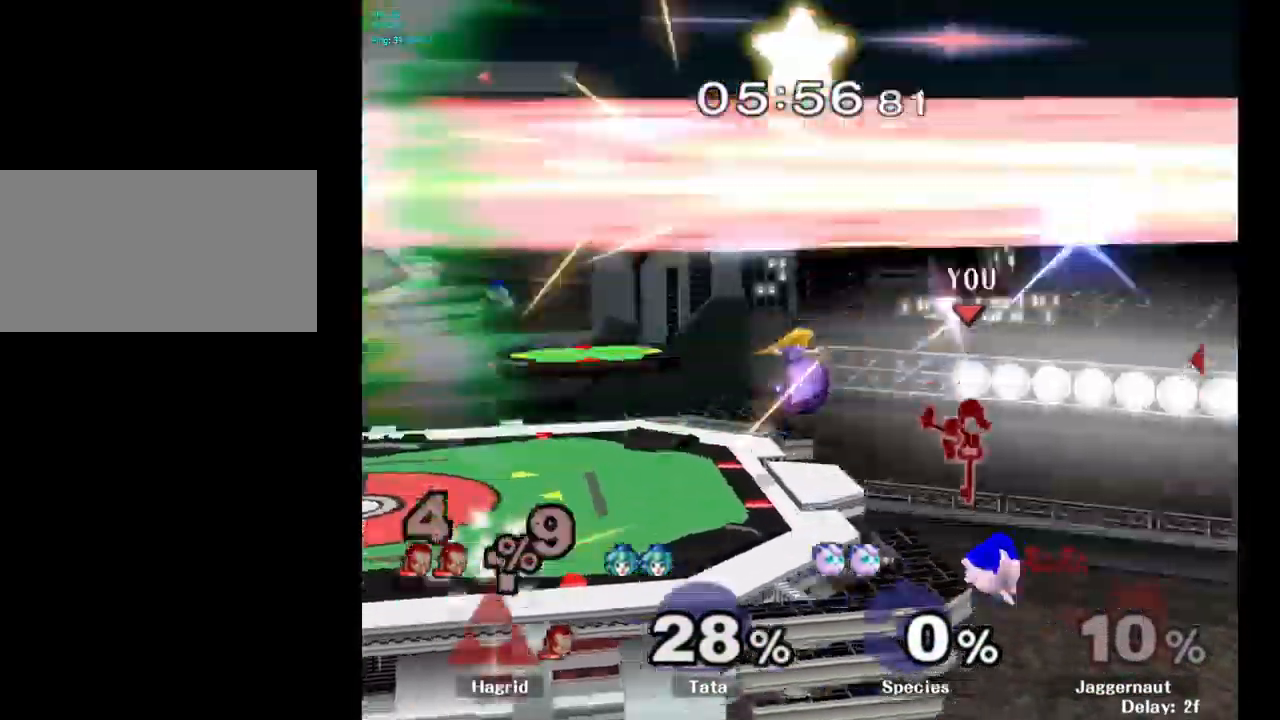
{"buttons": [], "left_stick": "center", "right_stick": "center", "events": [[84, "left_stick", "right"], [184, "left_stick", "center"], [234, "left_stick", "left"], [417, "left_stick", "center"]]}
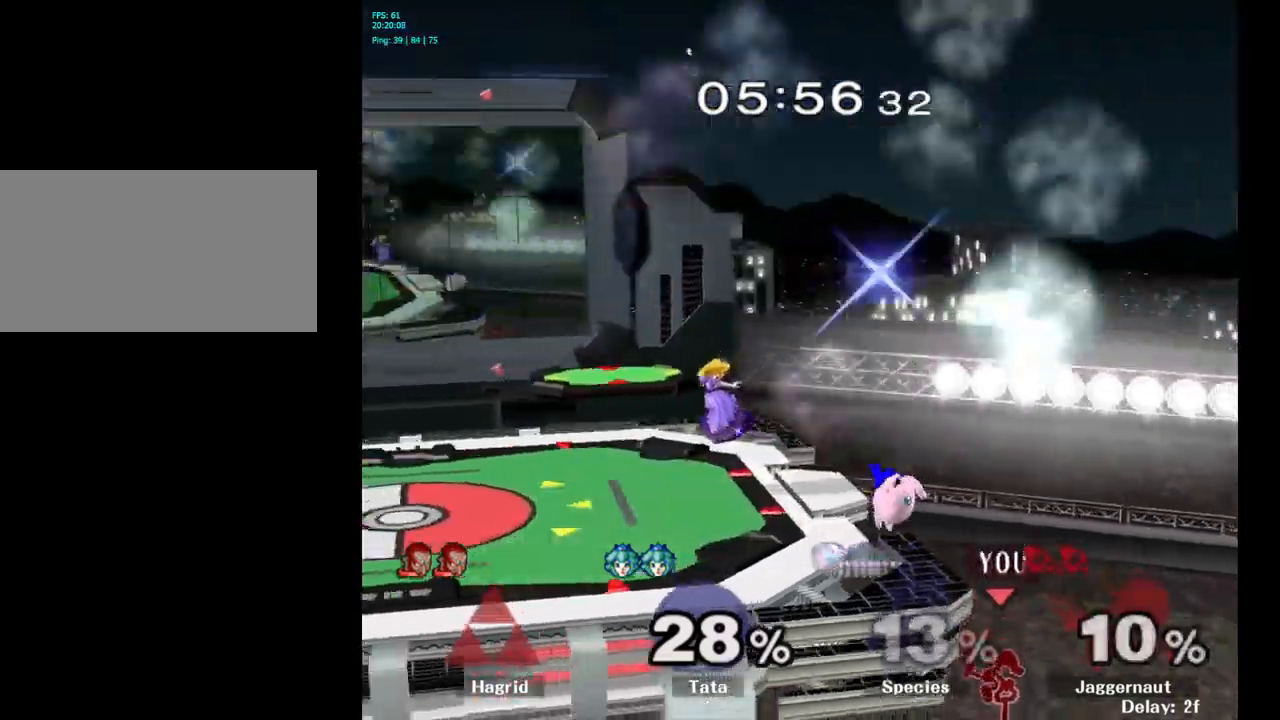
{"buttons": ["B"], "left_stick": "up-left", "right_stick": "center", "events": [[133, "left_stick", "up-left"], [200, "Y", "down"], [300, "Y", "up"], [433, "B", "down"]]}
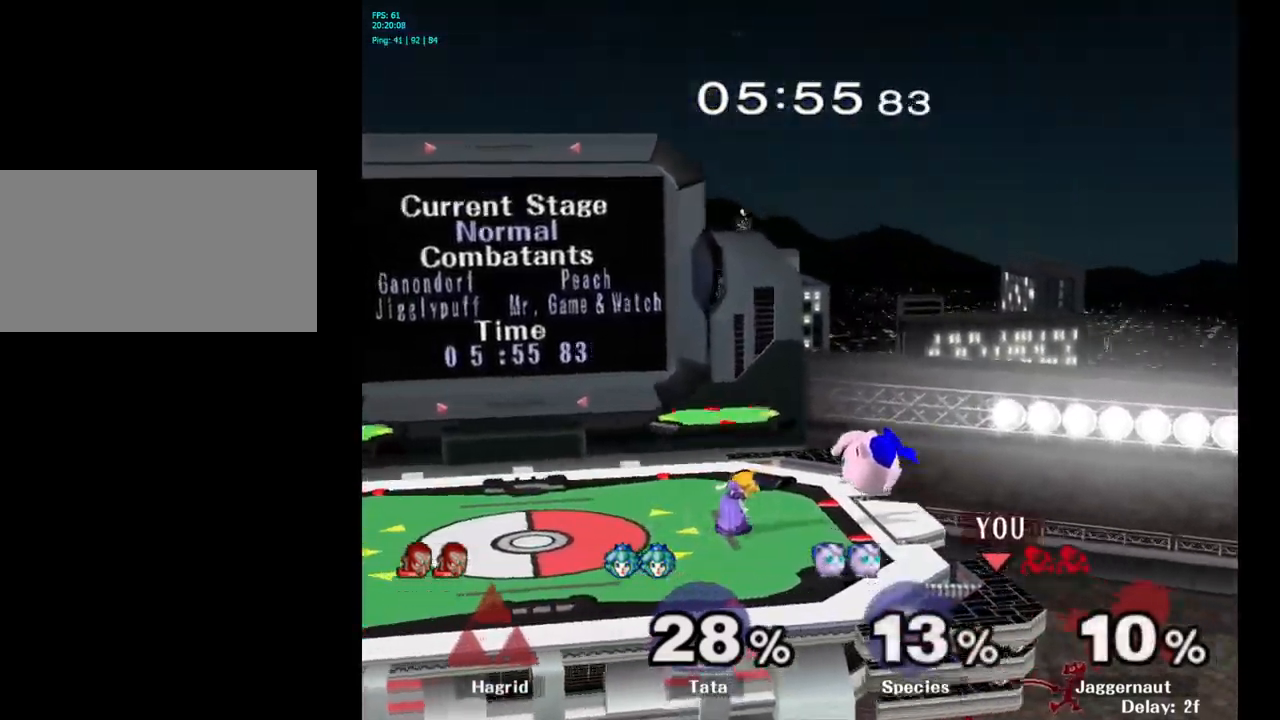
{"buttons": [], "left_stick": "right", "right_stick": "center", "events": [[50, "left_stick", "left"], [133, "B", "up"], [167, "left_stick", "up-left"], [317, "left_stick", "center"], [383, "left_stick", "right"]]}
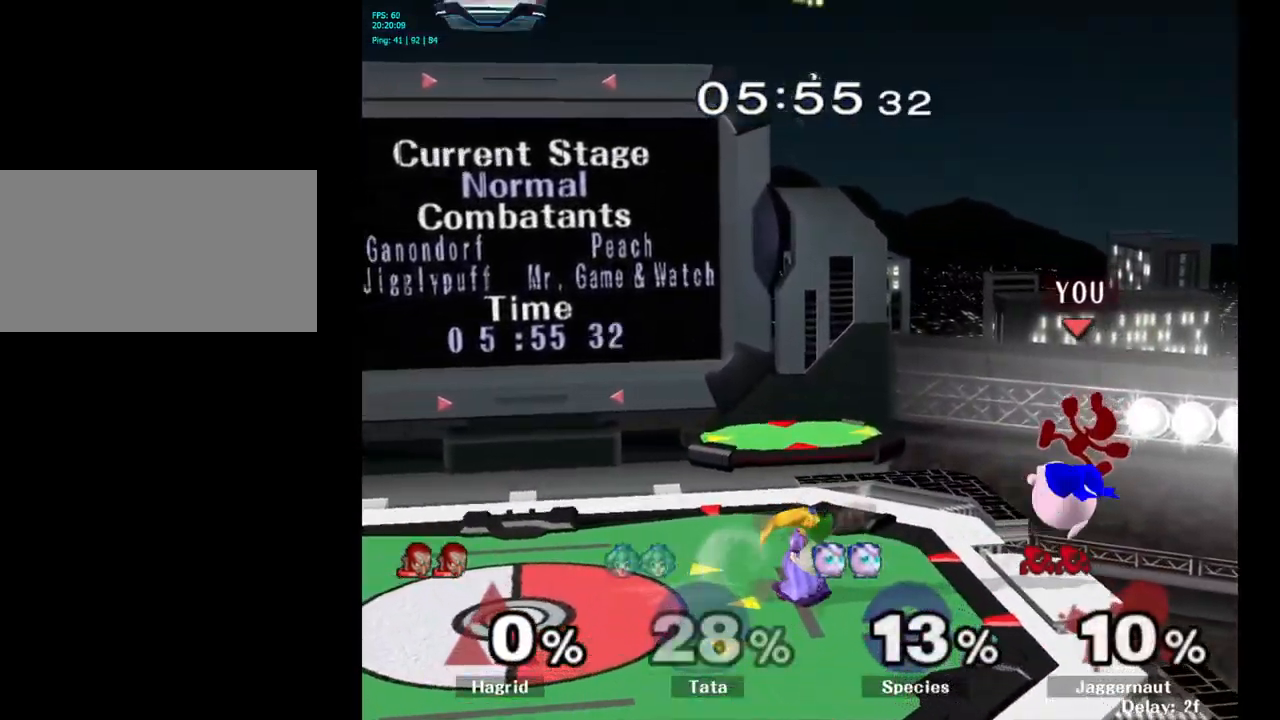
{"buttons": [], "left_stick": "center", "right_stick": "center", "events": [[283, "left_stick", "center"]]}
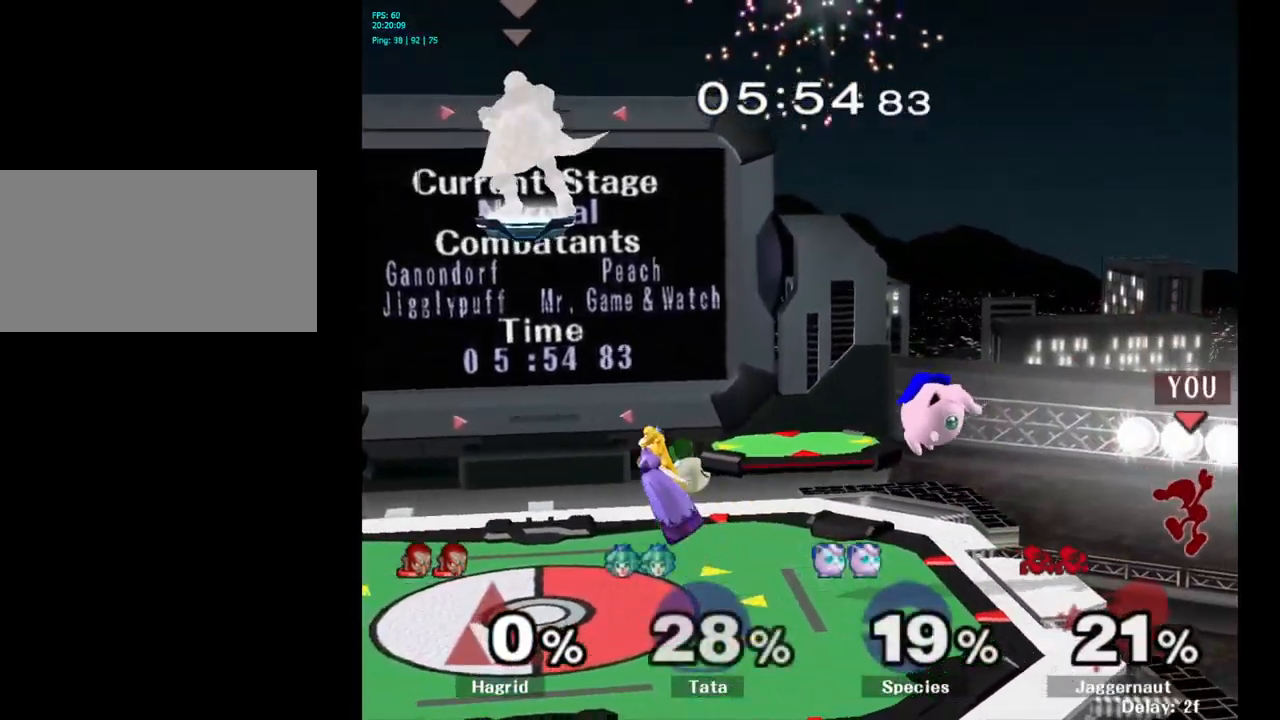
{"buttons": [], "left_stick": "center", "right_stick": "center", "events": [[50, "left_stick", "left"], [300, "left_stick", "center"]]}
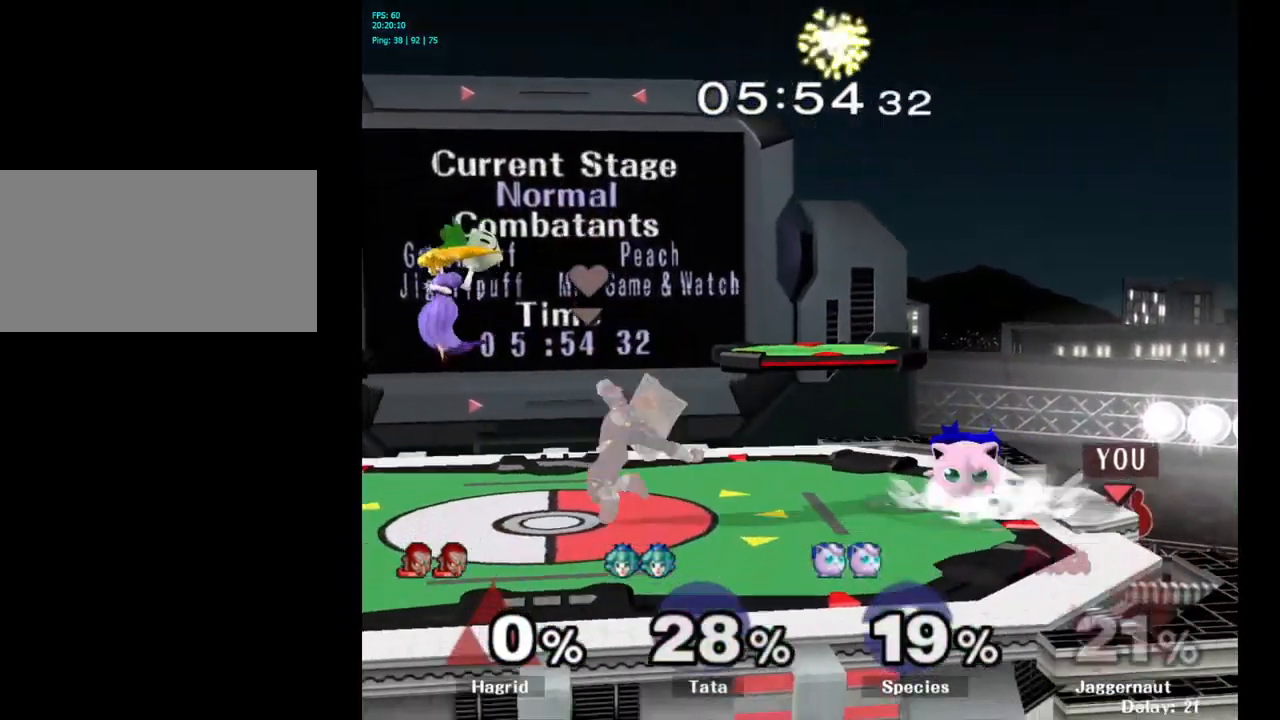
{"buttons": [], "left_stick": "center", "right_stick": "center", "events": [[33, "left_stick", "up"], [183, "left_stick", "center"]]}
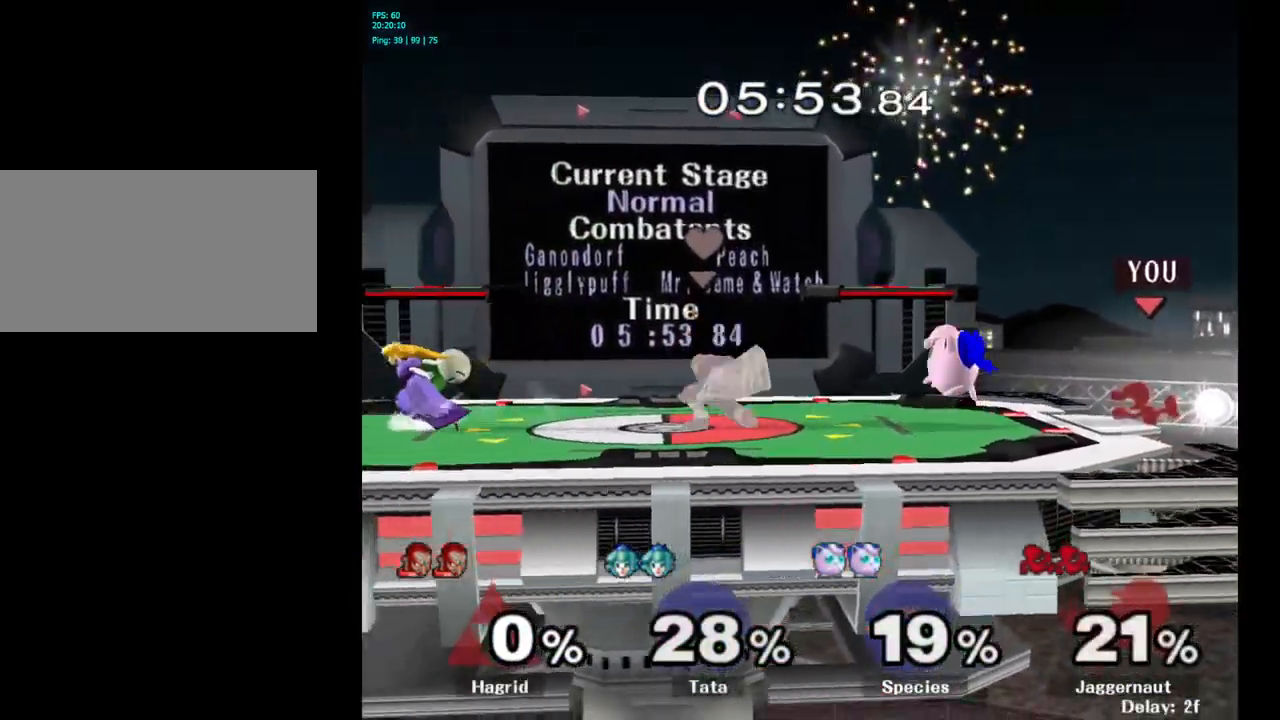
{"buttons": [], "left_stick": "center", "right_stick": "center", "events": []}
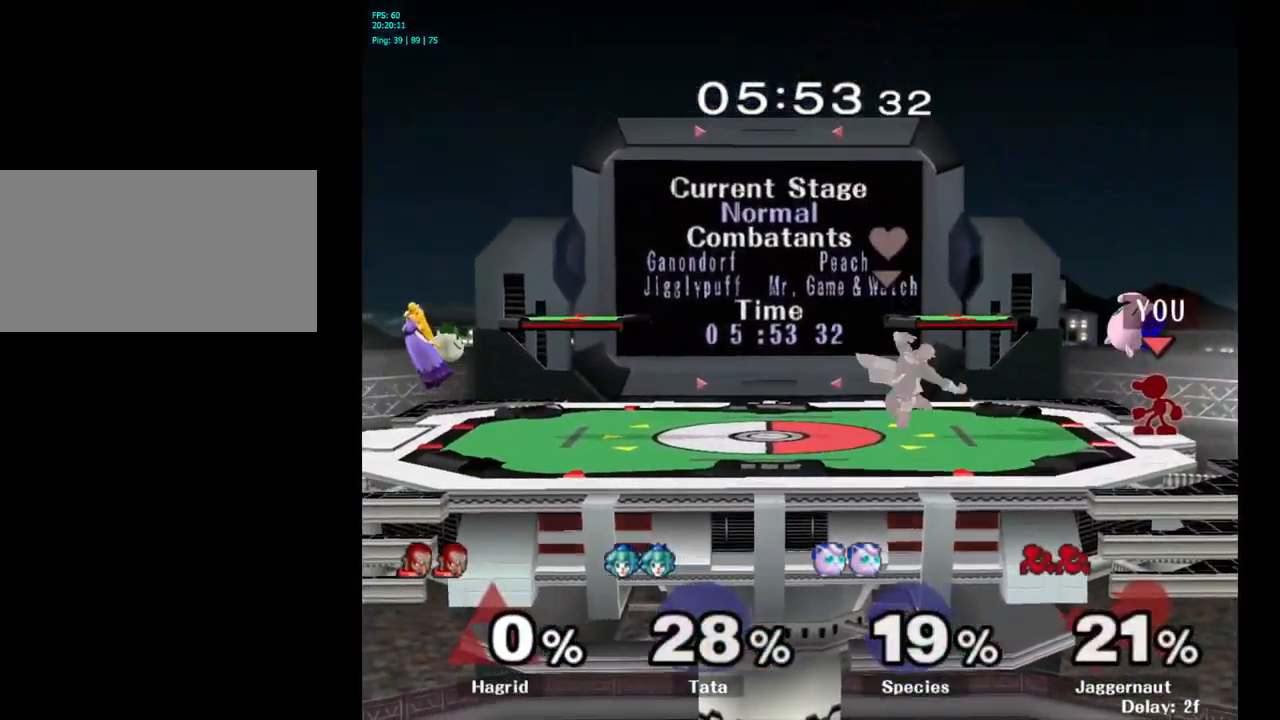
{"buttons": ["A", "R1"], "left_stick": "center", "right_stick": "center", "events": [[83, "R1", "down"], [433, "A", "down"]]}
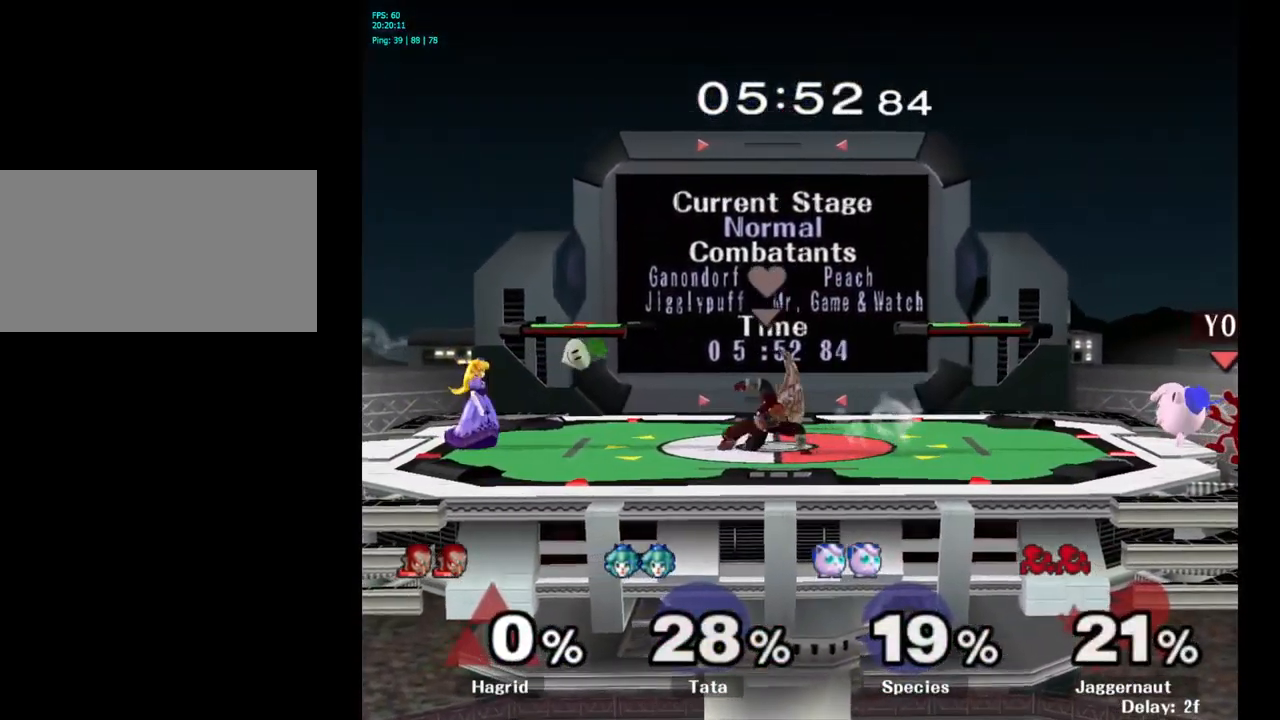
{"buttons": [], "left_stick": "center", "right_stick": "center", "events": [[83, "A", "up"], [200, "R1", "up"]]}
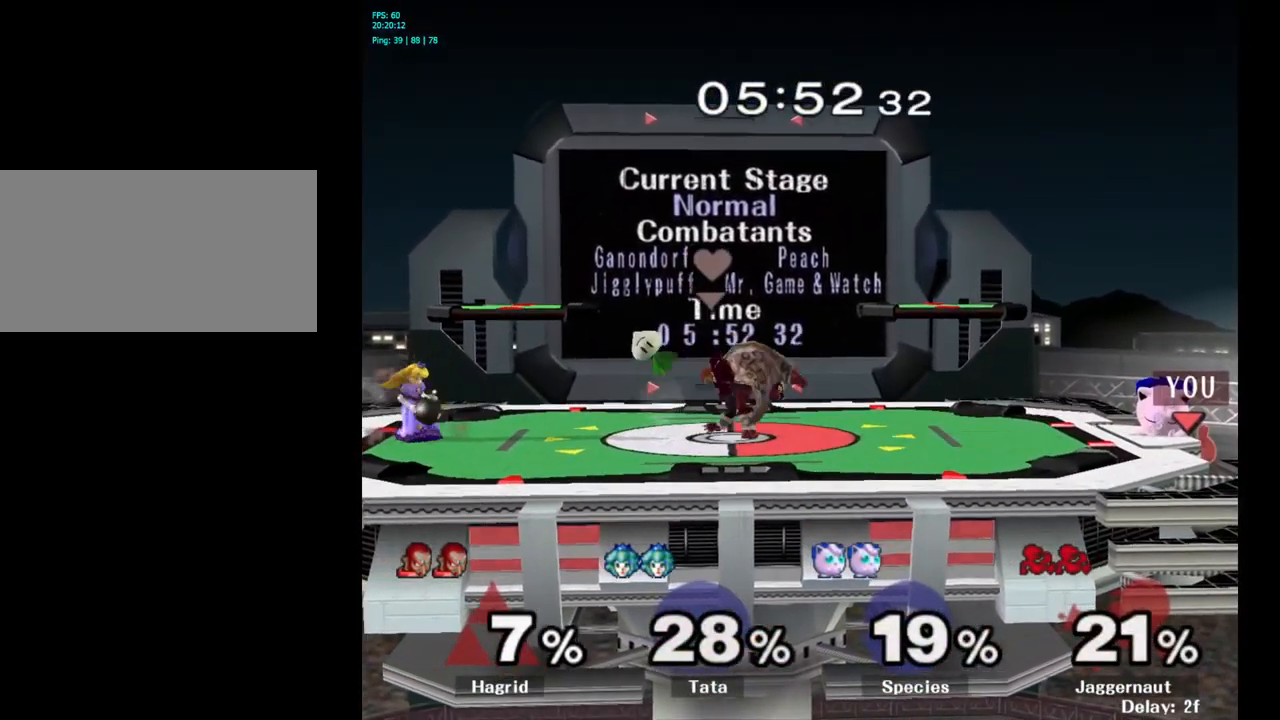
{"buttons": [], "left_stick": "left", "right_stick": "center", "events": [[67, "left_stick", "left"]]}
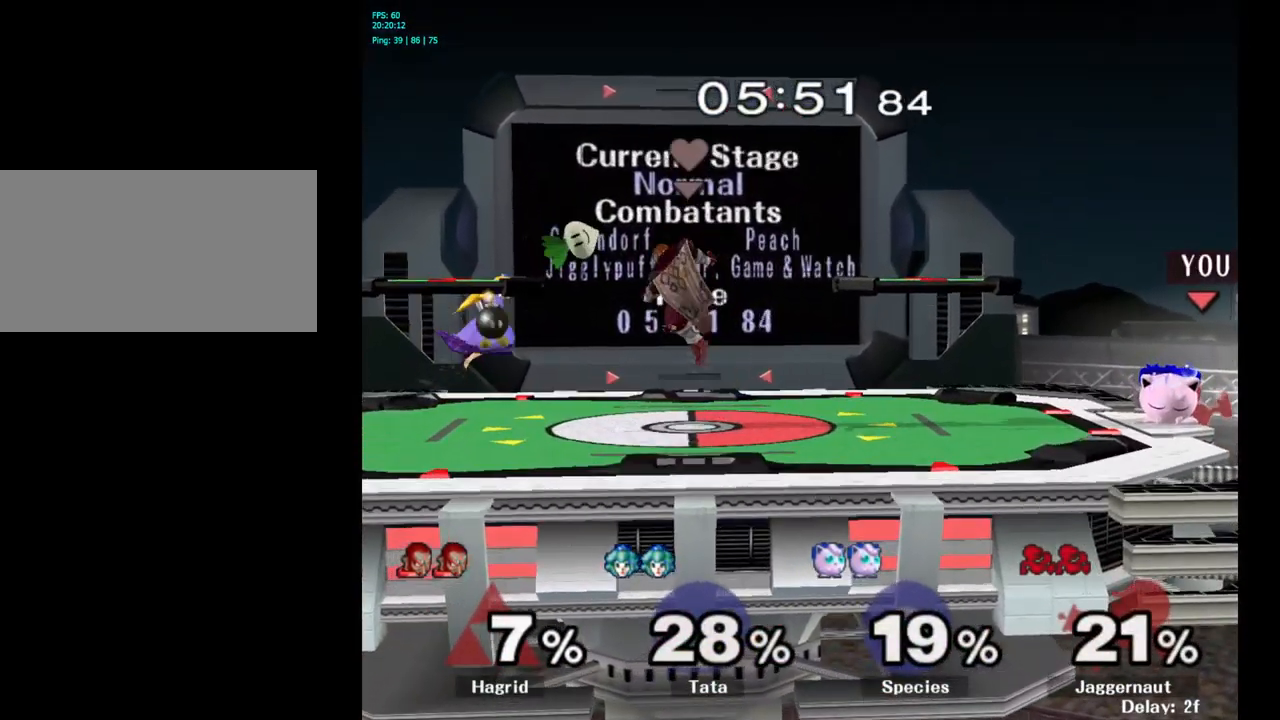
{"buttons": [], "left_stick": "center", "right_stick": "center", "events": [[434, "left_stick", "center"]]}
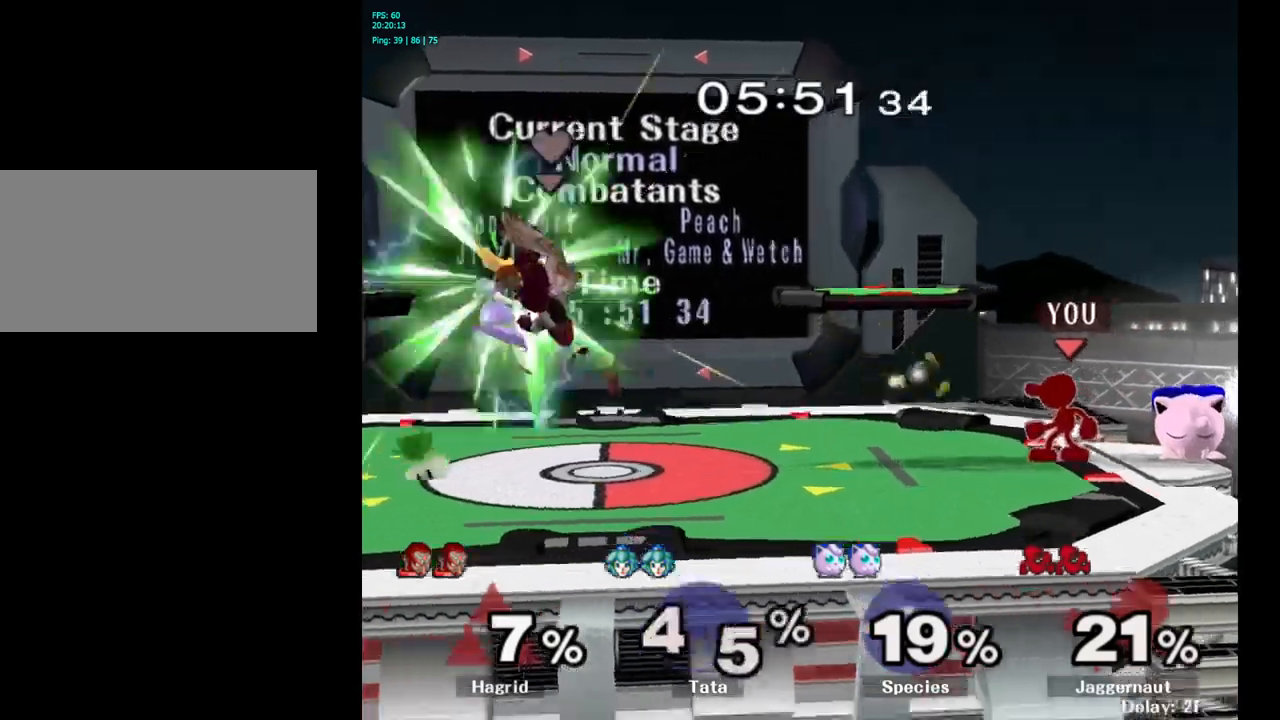
{"buttons": [], "left_stick": "center", "right_stick": "center", "events": [[150, "left_stick", "right"], [167, "B", "down"], [284, "B", "up"], [367, "left_stick", "center"]]}
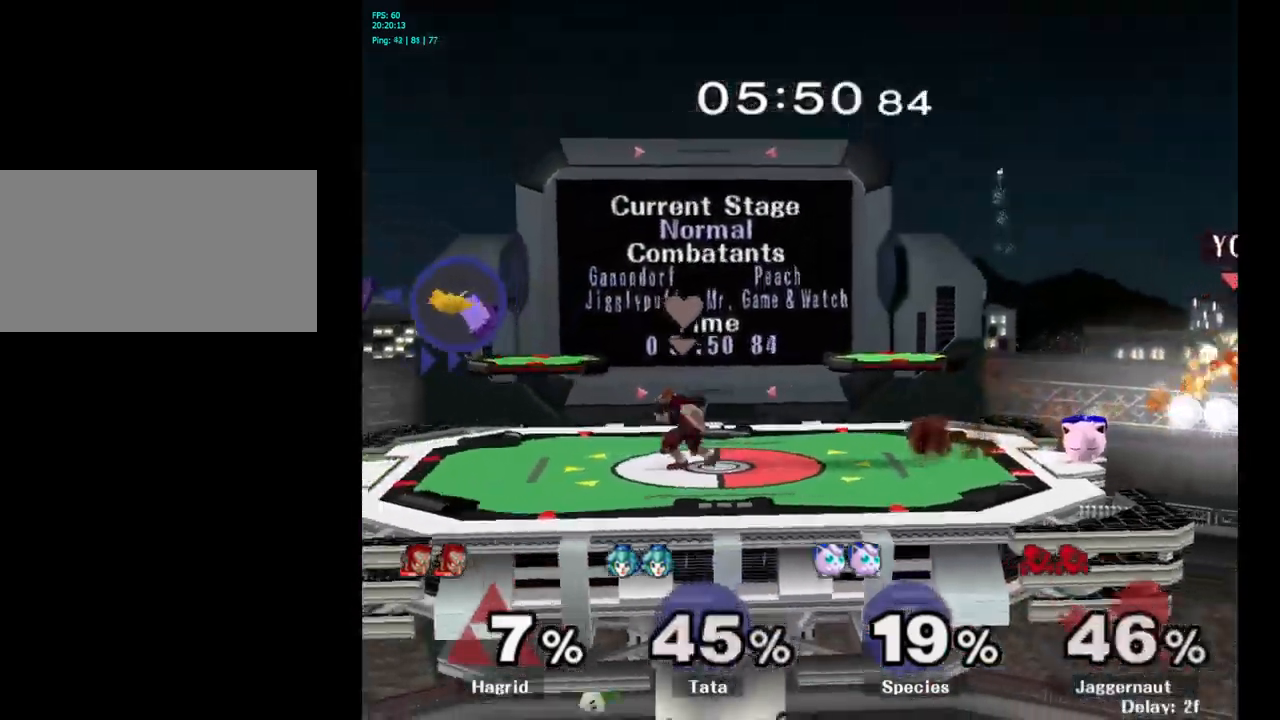
{"buttons": [], "left_stick": "left", "right_stick": "center", "events": [[100, "left_stick", "left"], [217, "Y", "down"], [317, "Y", "up"], [400, "Y", "down"], [484, "Y", "up"]]}
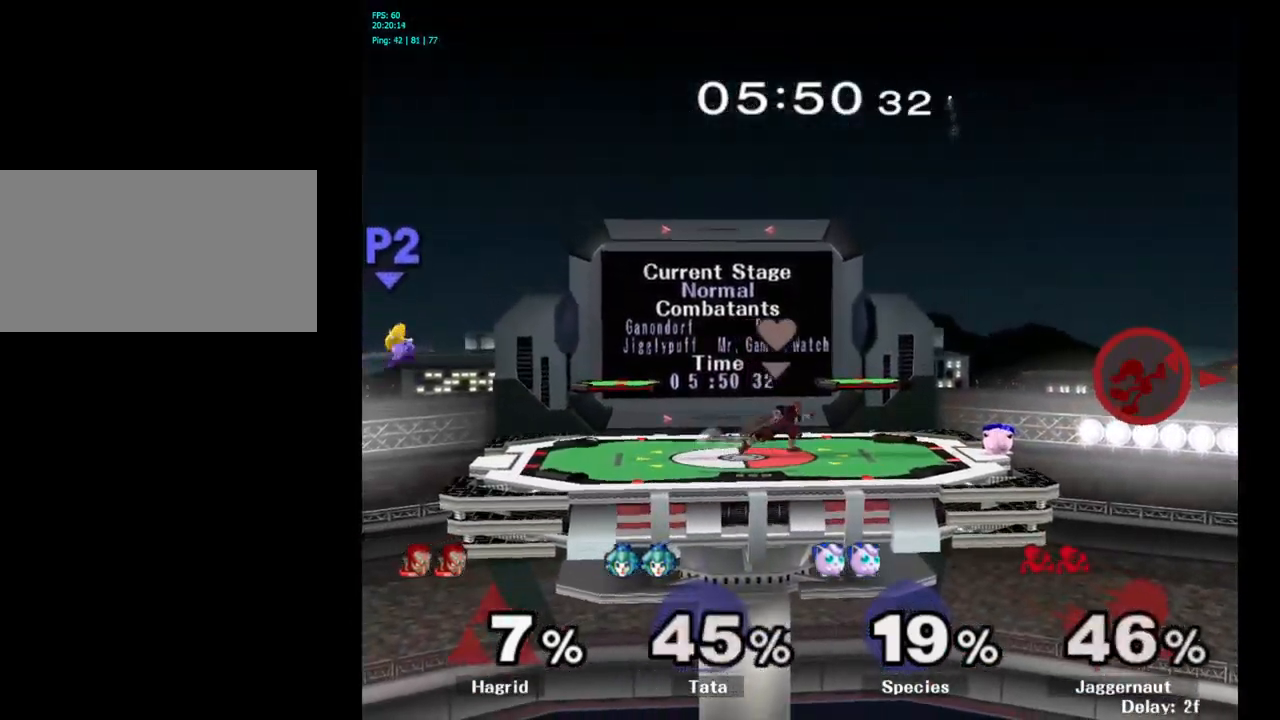
{"buttons": ["Y"], "left_stick": "left", "right_stick": "center", "events": [[34, "Y", "down"], [150, "Y", "up"], [200, "Y", "down"], [350, "Y", "up"], [400, "Y", "down"]]}
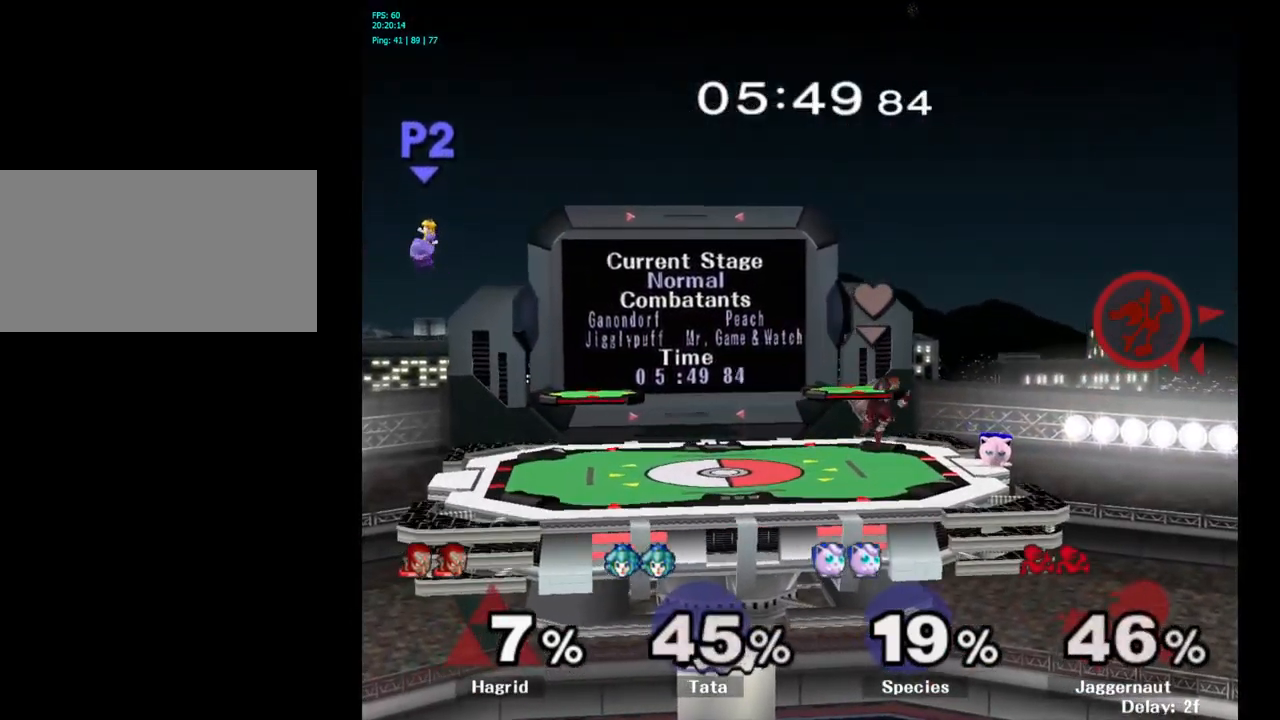
{"buttons": ["Y"], "left_stick": "left", "right_stick": "center", "events": [[34, "Y", "up"], [100, "Y", "down"], [217, "Y", "up"], [284, "Y", "down"], [417, "Y", "up"], [500, "Y", "down"]]}
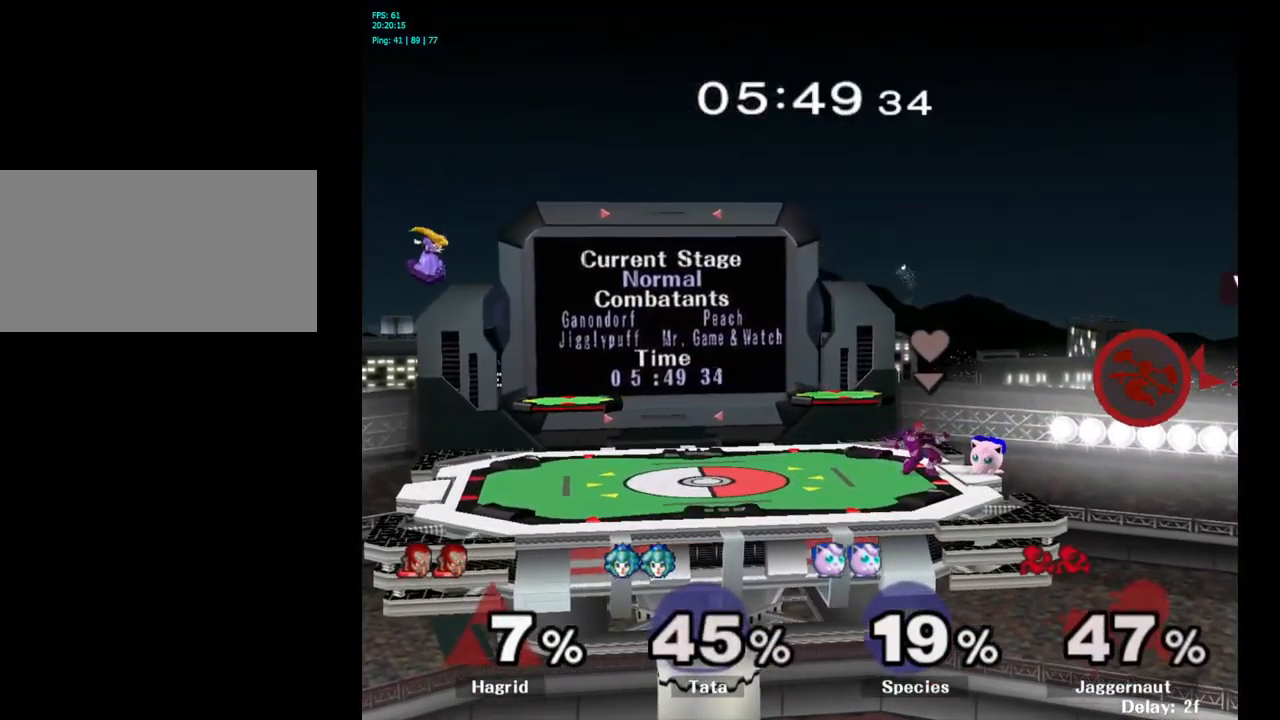
{"buttons": ["Y"], "left_stick": "left", "right_stick": "center", "events": [[134, "Y", "up"], [200, "Y", "down"], [350, "Y", "up"], [417, "Y", "down"]]}
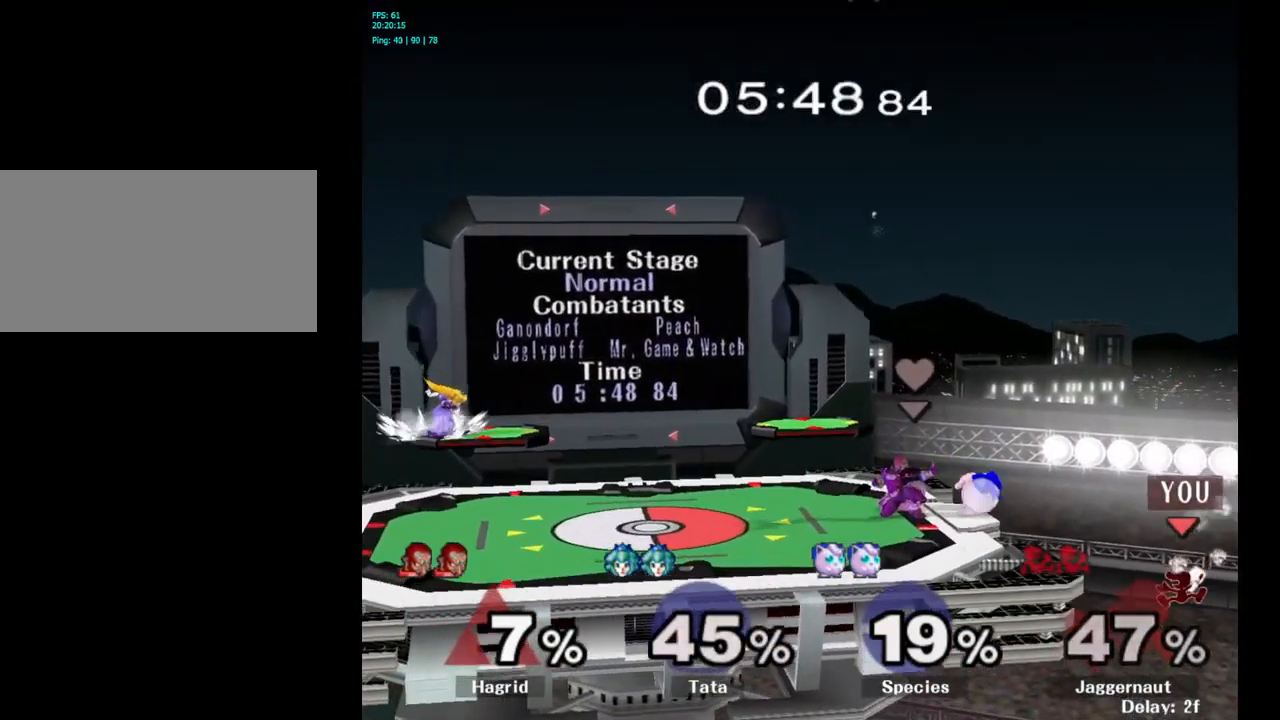
{"buttons": [], "left_stick": "up-left", "right_stick": "center", "events": [[67, "Y", "up"], [200, "left_stick", "up-left"]]}
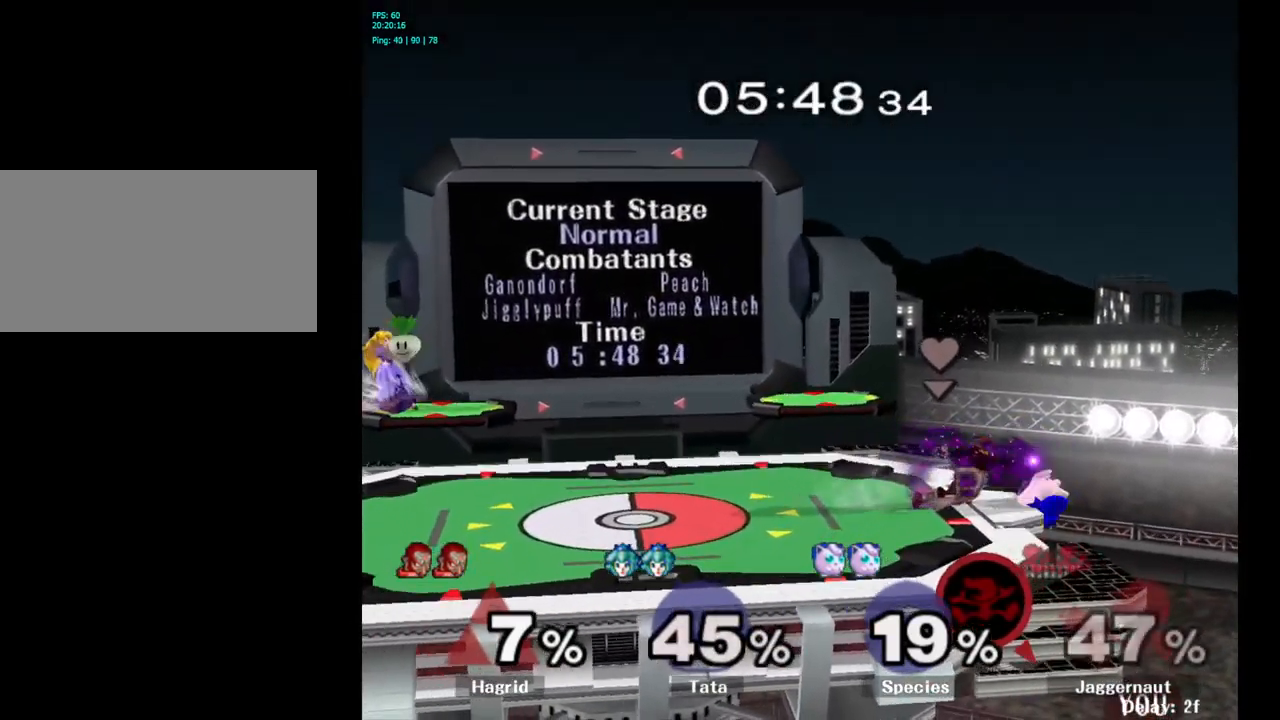
{"buttons": [], "left_stick": "up-left", "right_stick": "center", "events": [[34, "B", "down"], [267, "B", "up"]]}
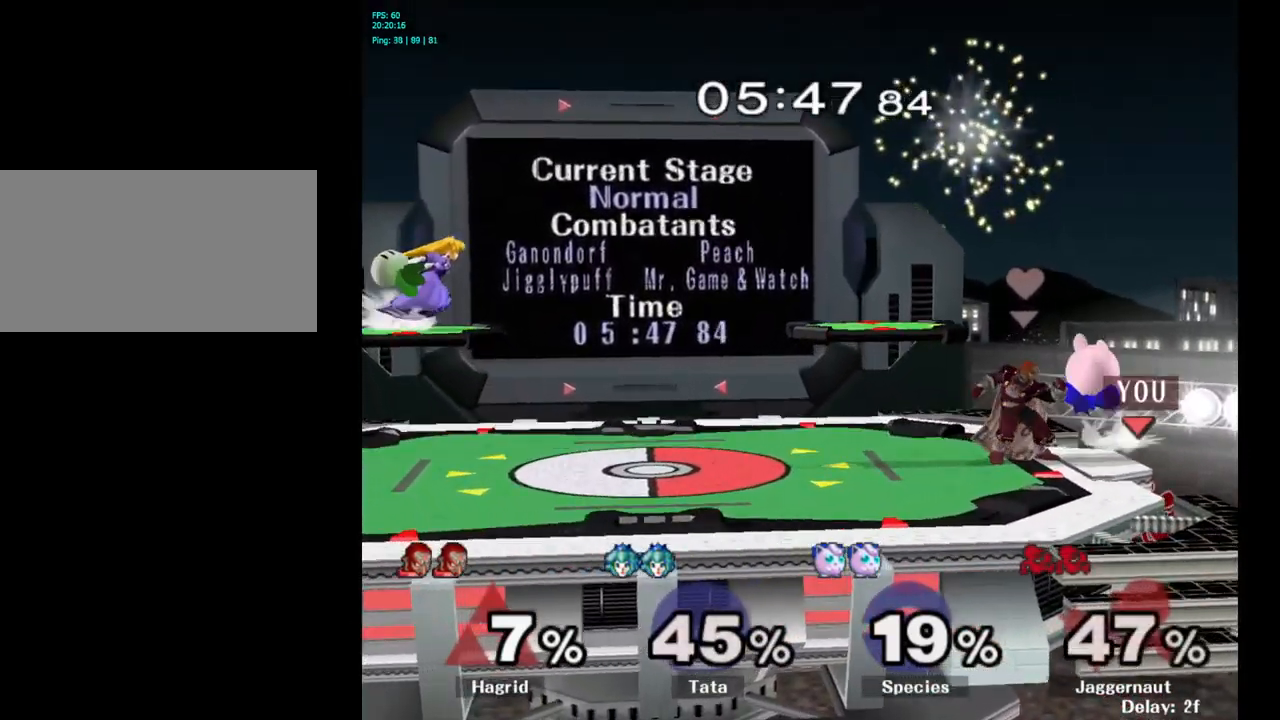
{"buttons": [], "left_stick": "down-left", "right_stick": "center", "events": [[234, "left_stick", "center"], [400, "left_stick", "right"], [500, "left_stick", "down-left"]]}
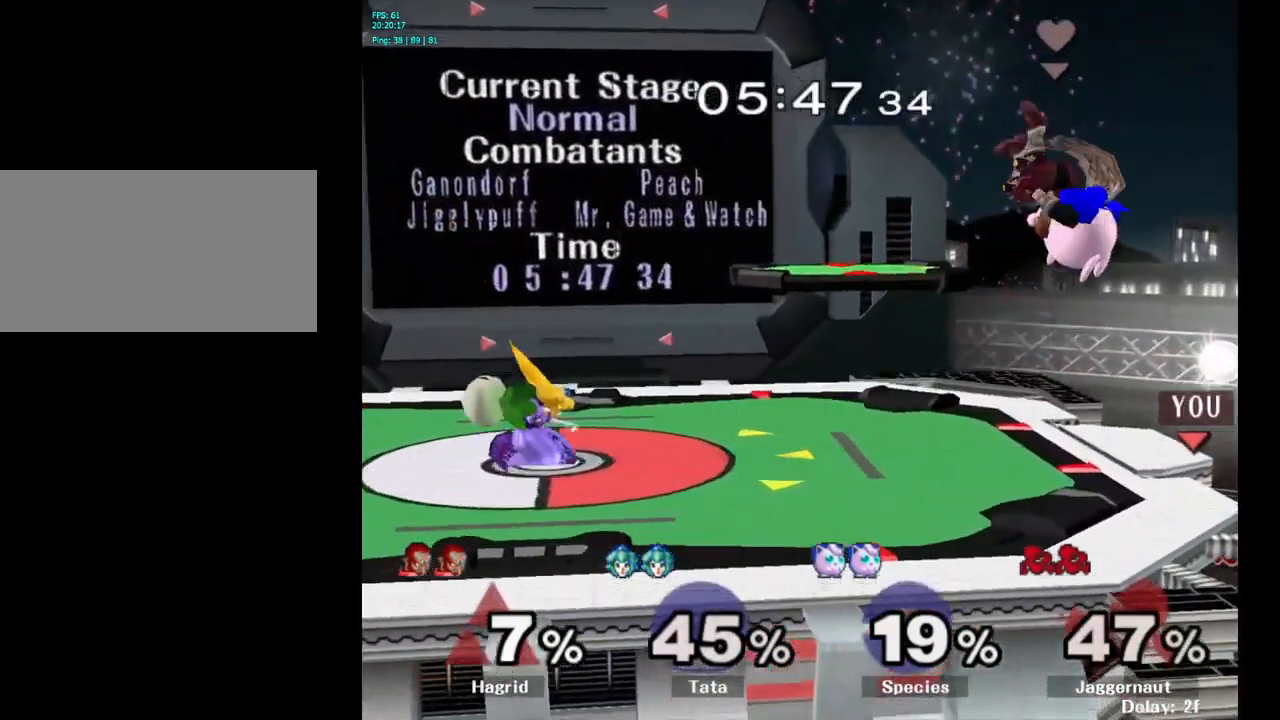
{"buttons": [], "left_stick": "down", "right_stick": "center", "events": [[84, "Y", "down"], [334, "R1", "down"], [417, "Y", "up"], [434, "left_stick", "down"], [467, "R1", "up"]]}
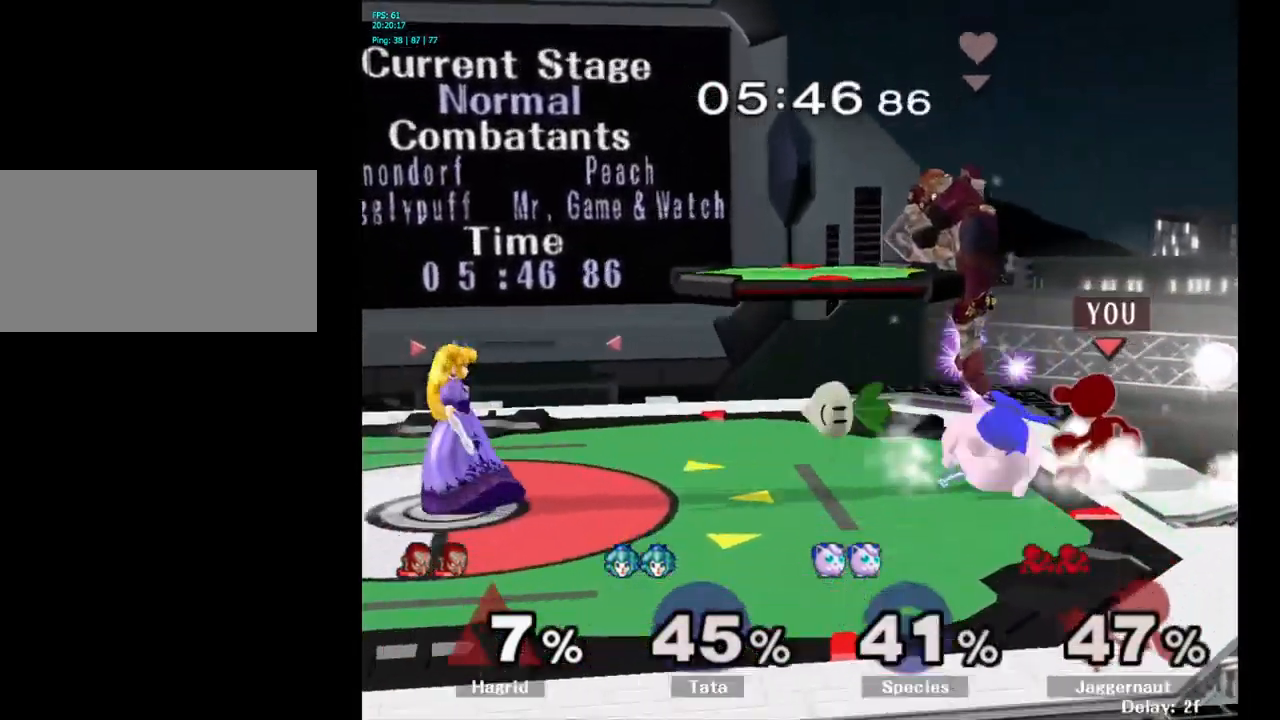
{"buttons": [], "left_stick": "center", "right_stick": "center", "events": [[134, "A", "down"], [267, "A", "up"], [483, "left_stick", "center"]]}
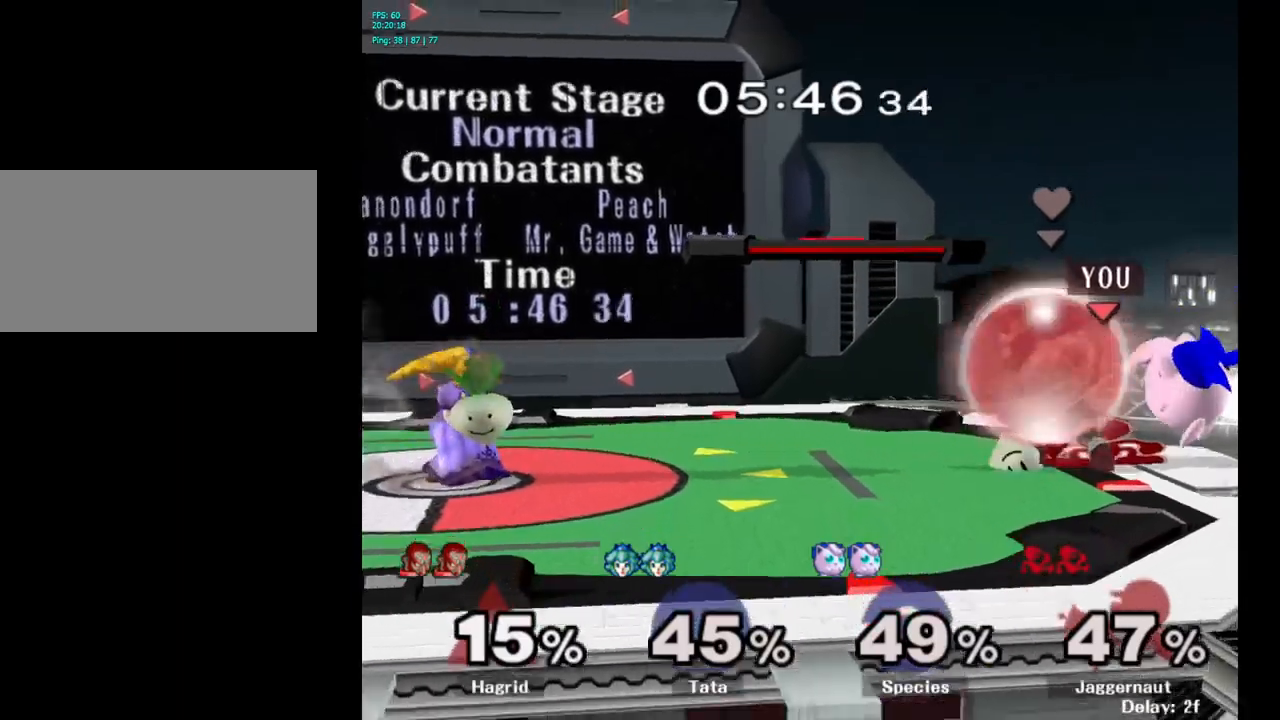
{"buttons": ["Y"], "left_stick": "down-left", "right_stick": "center", "events": [[184, "left_stick", "left"], [484, "left_stick", "down-left"], [500, "Y", "down"]]}
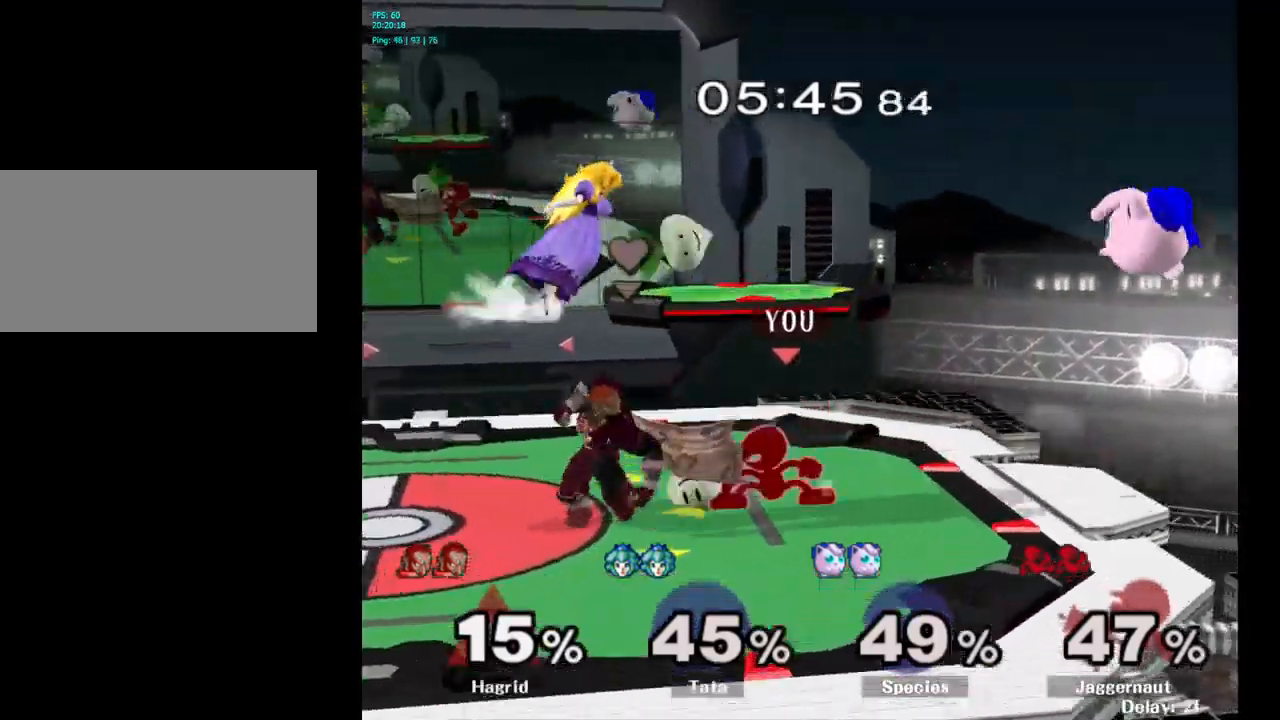
{"buttons": ["Y"], "left_stick": "left", "right_stick": "center", "events": [[117, "left_stick", "right"], [234, "left_stick", "left"], [267, "Y", "up"], [384, "Y", "down"]]}
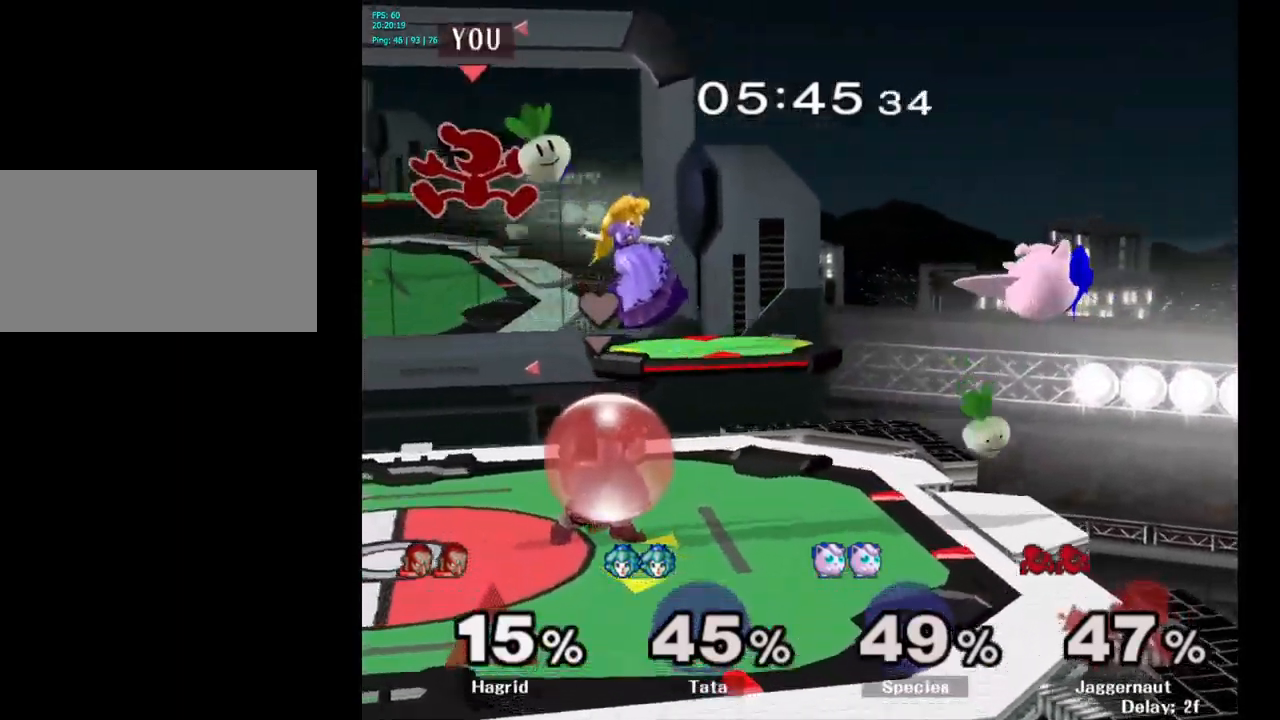
{"buttons": [], "left_stick": "down-left", "right_stick": "center", "events": [[84, "Y", "up"], [200, "left_stick", "center"], [384, "right_stick", "right"], [417, "left_stick", "down-left"], [450, "right_stick", "center"]]}
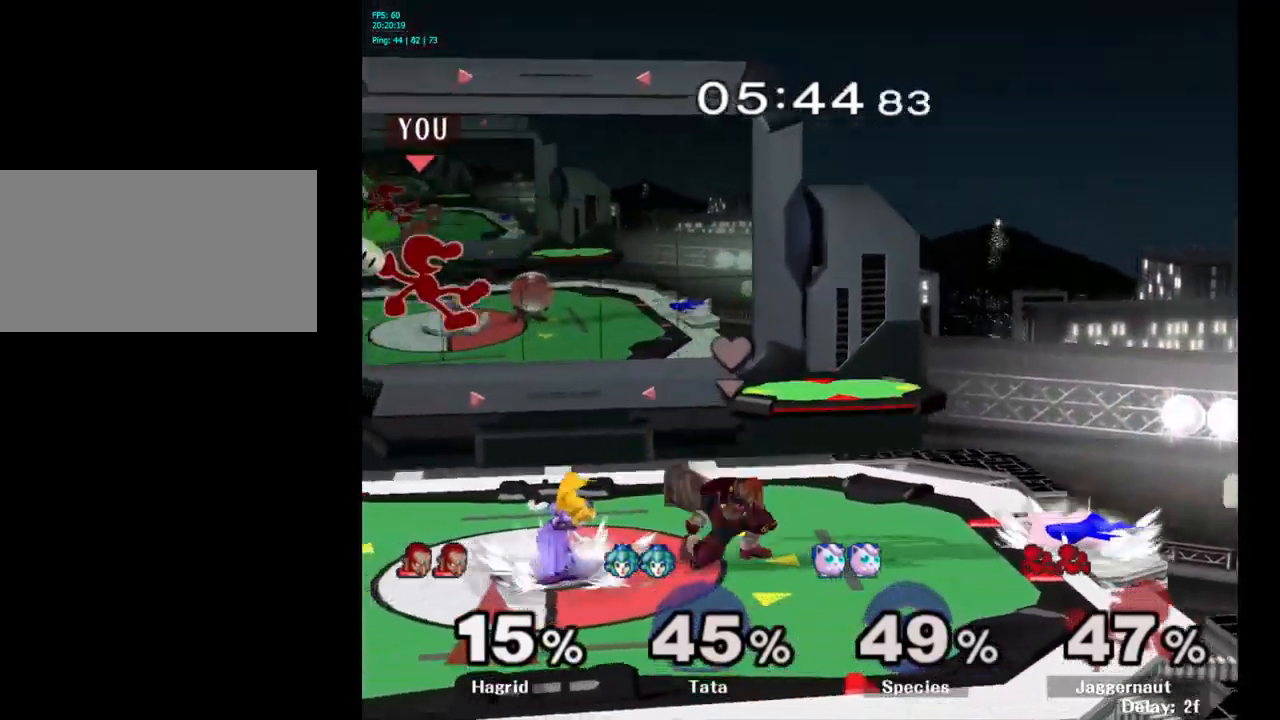
{"buttons": ["R1"], "left_stick": "left", "right_stick": "center", "events": [[17, "left_stick", "down"], [150, "left_stick", "down-left"], [267, "left_stick", "left"], [367, "R1", "down"]]}
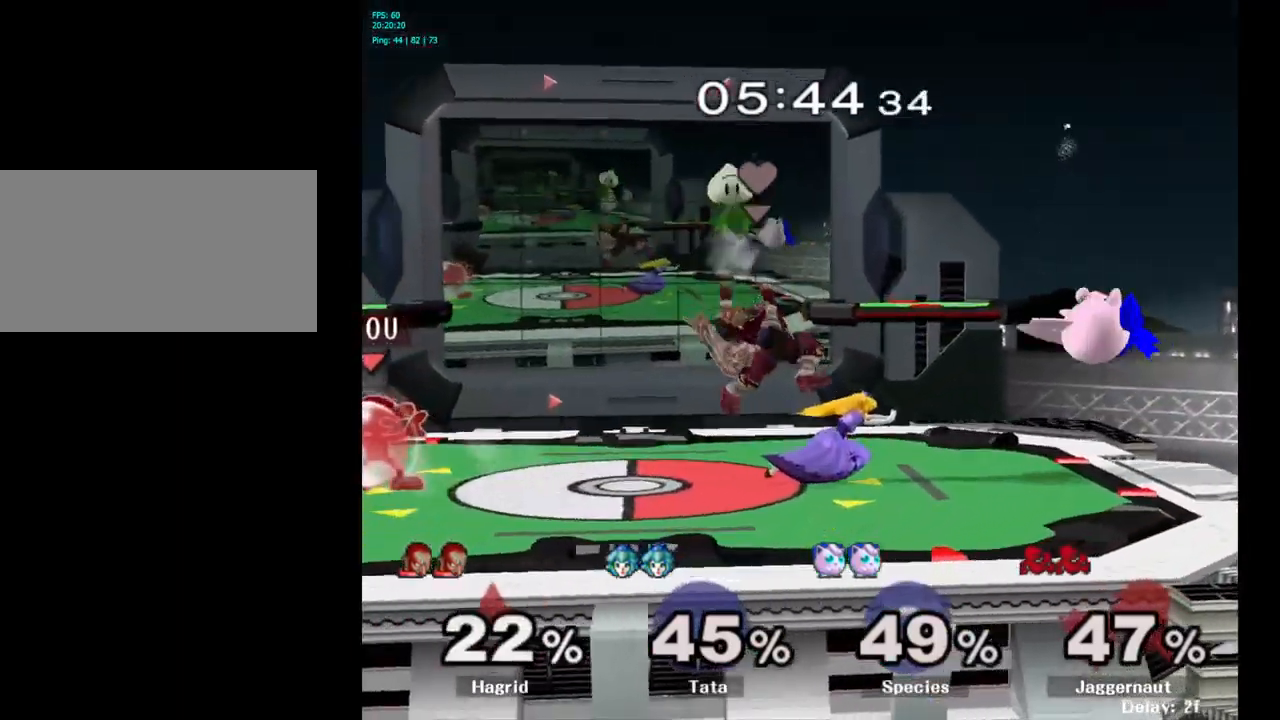
{"buttons": ["R1"], "left_stick": "down-left", "right_stick": "center", "events": [[17, "R1", "up"], [50, "left_stick", "center"], [334, "Y", "down"], [334, "left_stick", "down-left"], [367, "R1", "down"], [484, "Y", "up"]]}
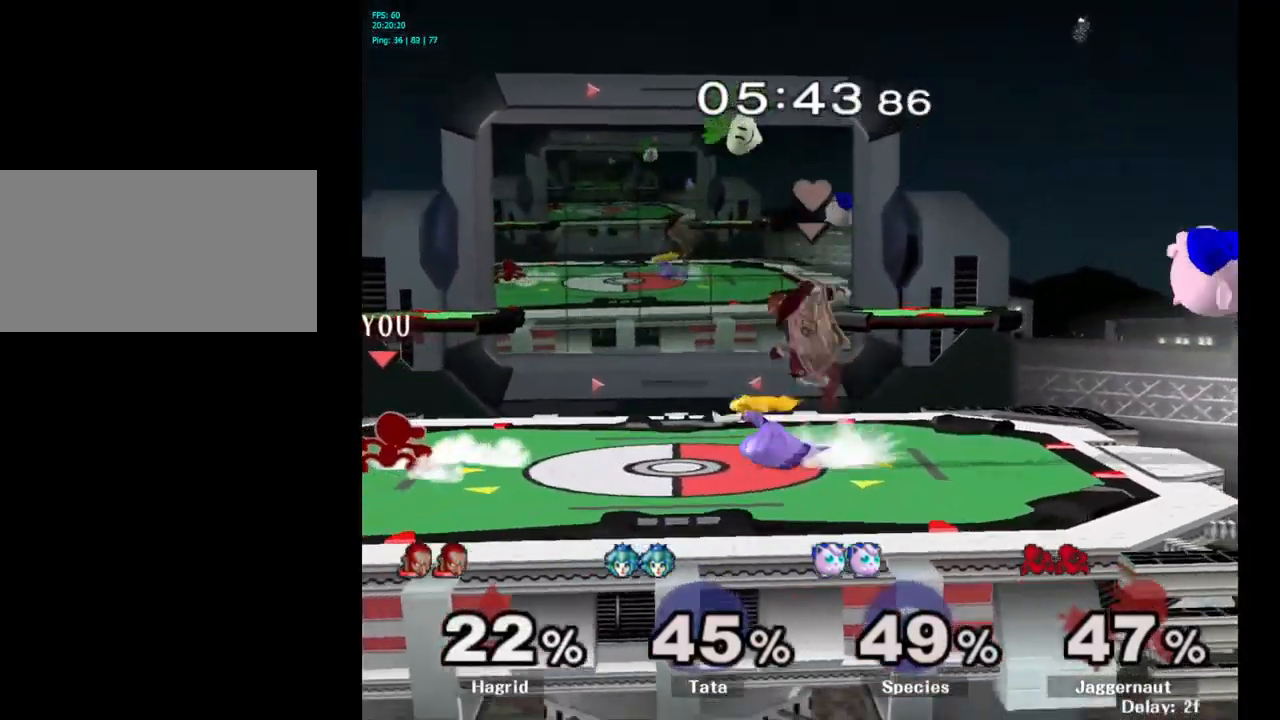
{"buttons": ["A"], "left_stick": "down", "right_stick": "center", "events": [[17, "R1", "up"], [17, "left_stick", "center"], [117, "left_stick", "right"], [384, "left_stick", "down"], [500, "A", "down"]]}
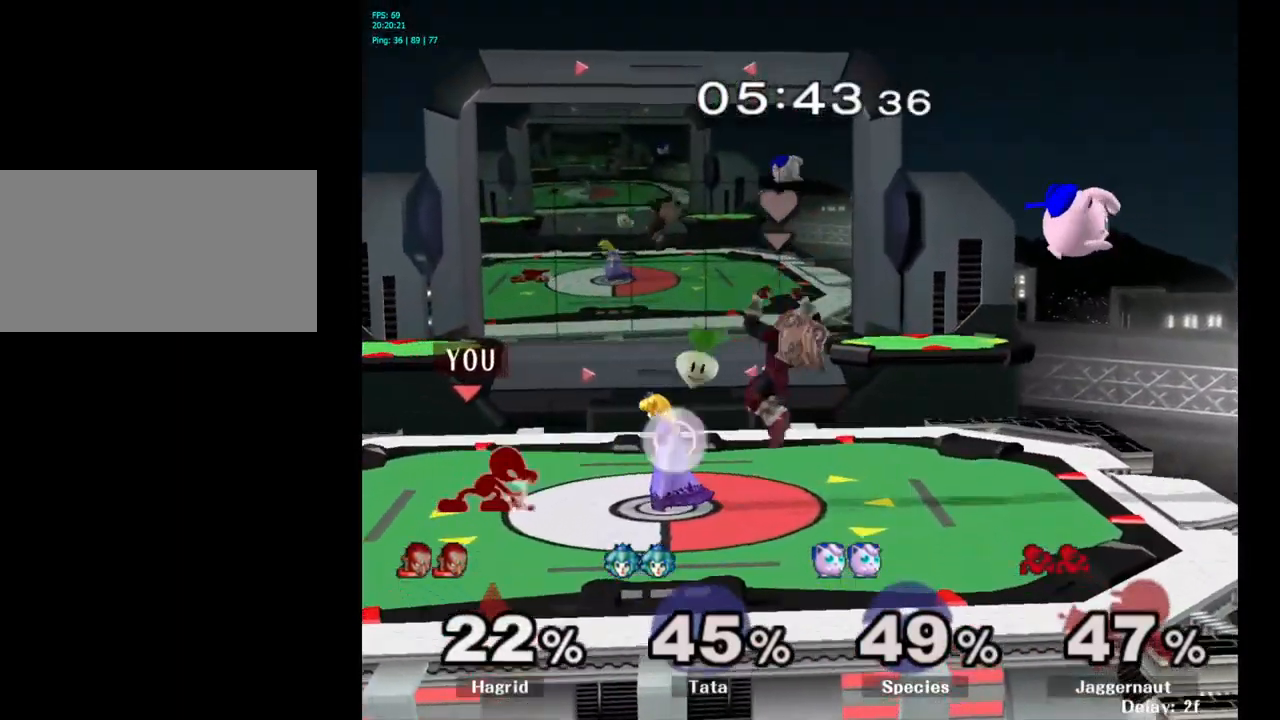
{"buttons": ["Y"], "left_stick": "down", "right_stick": "center", "events": [[167, "A", "up"], [250, "left_stick", "center"], [484, "Y", "down"], [484, "left_stick", "down"]]}